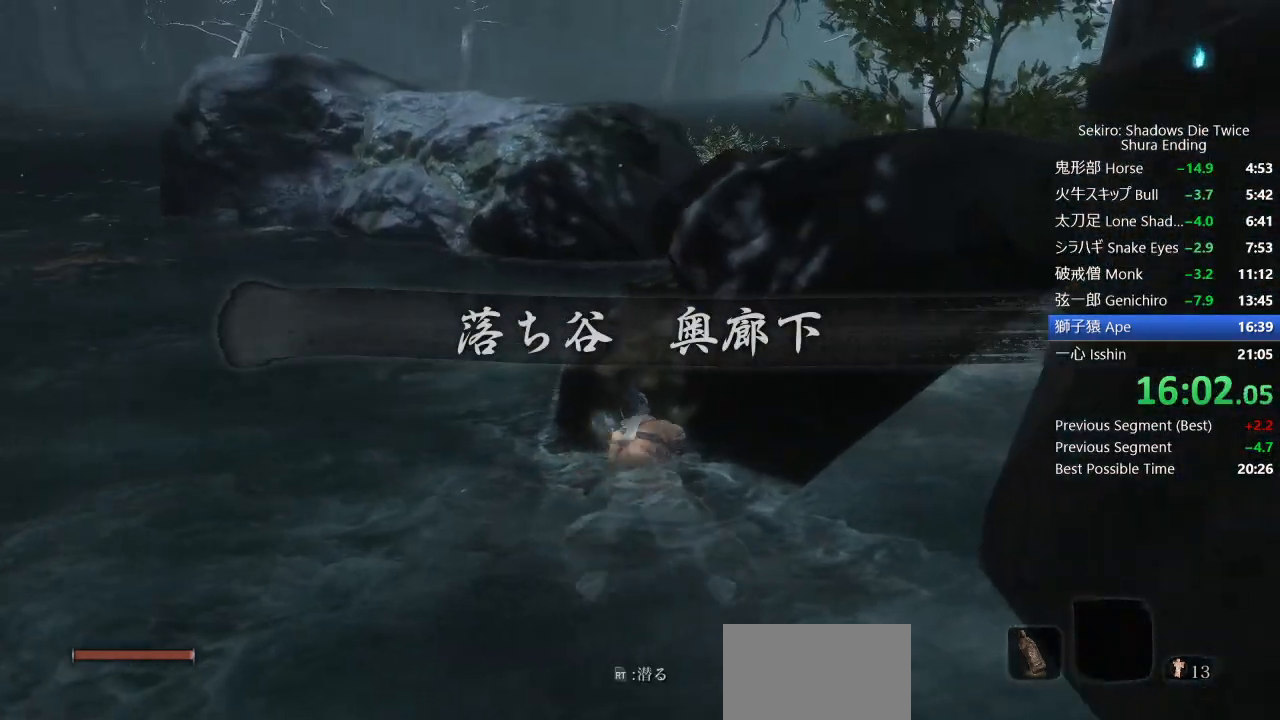
Gameplay with a controller (PlayStation layout); each line is a JSON object with the inputs held at the frame after it (dt_ms = milliseconds from this image to that frame). "events" lists button and stick changes between this image and that frame as [ms after this image, input, new state], when the widget could be followed in between. Not read: TOUCHPAD.
{"dt_ms": 500, "buttons": [], "left_stick": "center", "right_stick": "down-left", "events": [[183, "left_stick", "center"]]}
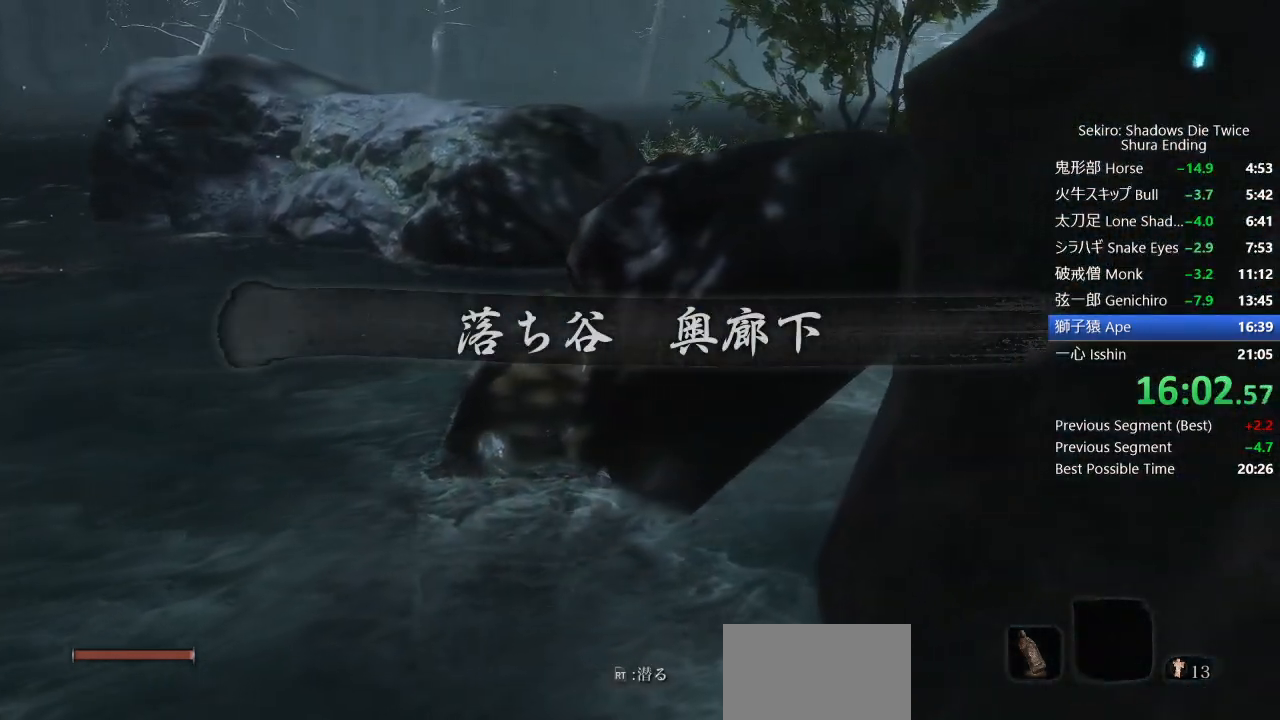
{"dt_ms": 500, "buttons": [], "left_stick": "center", "right_stick": "right", "events": [[83, "right_stick", "center"], [133, "right_stick", "right"]]}
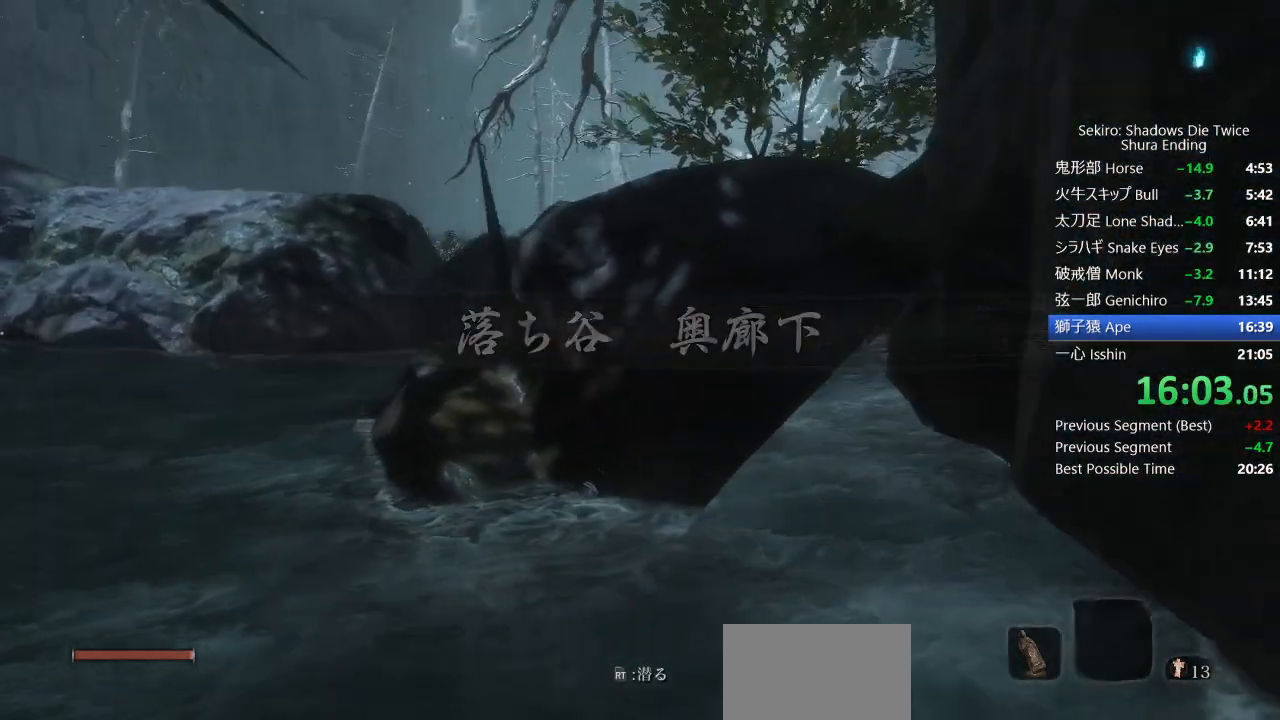
{"dt_ms": 500, "buttons": [], "left_stick": "center", "right_stick": "right", "events": [[283, "right_stick", "center"], [500, "right_stick", "right"]]}
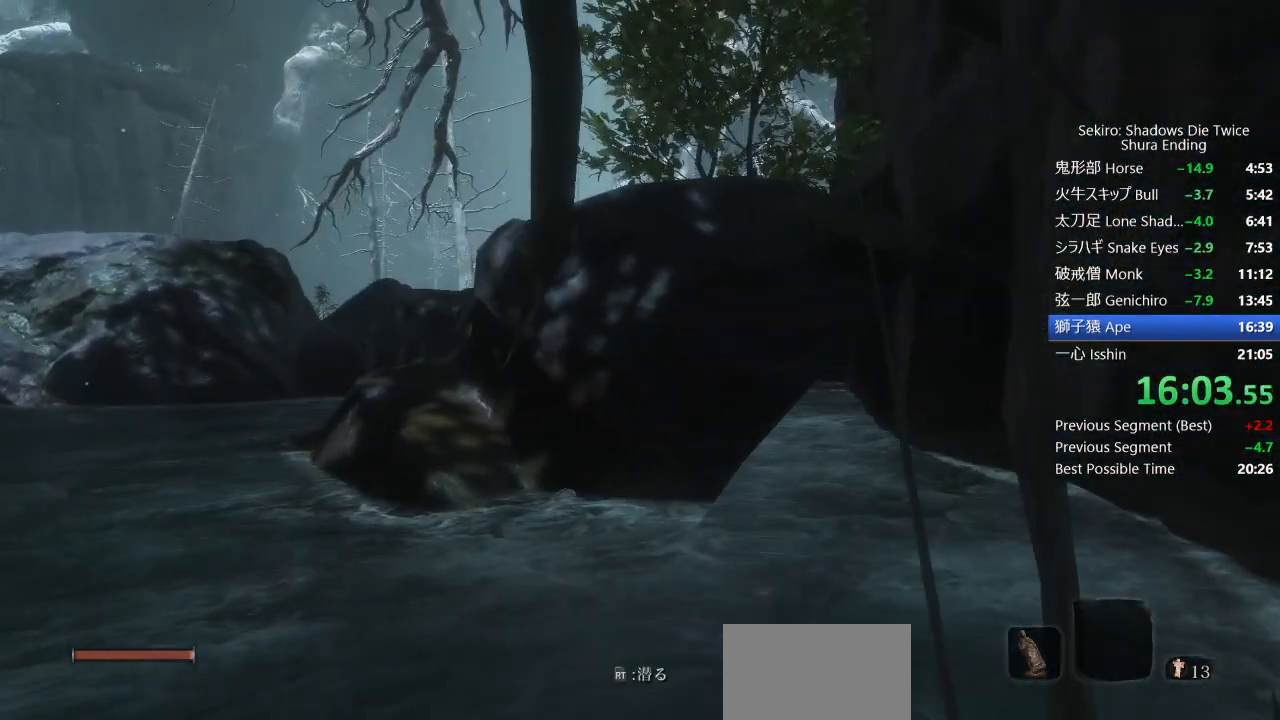
{"dt_ms": 500, "buttons": [], "left_stick": "center", "right_stick": "down-right", "events": [[500, "right_stick", "down-right"]]}
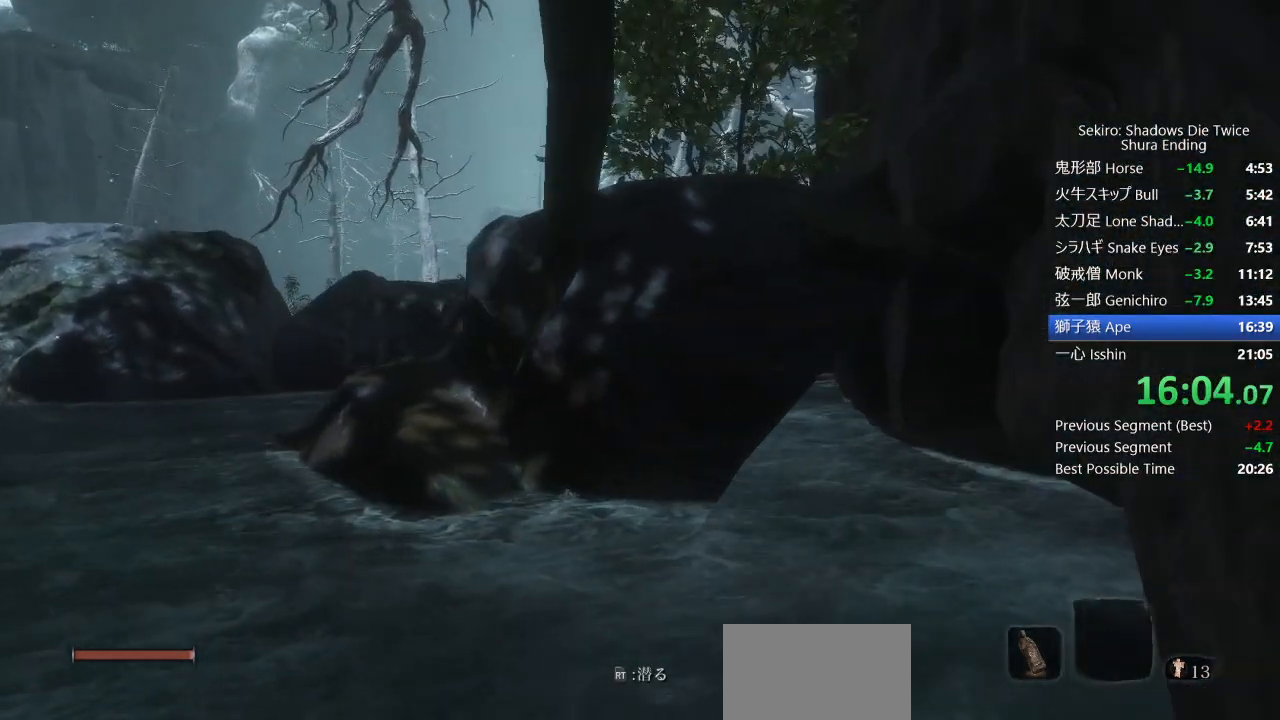
{"dt_ms": 500, "buttons": [], "left_stick": "center", "right_stick": "center", "events": [[100, "right_stick", "center"]]}
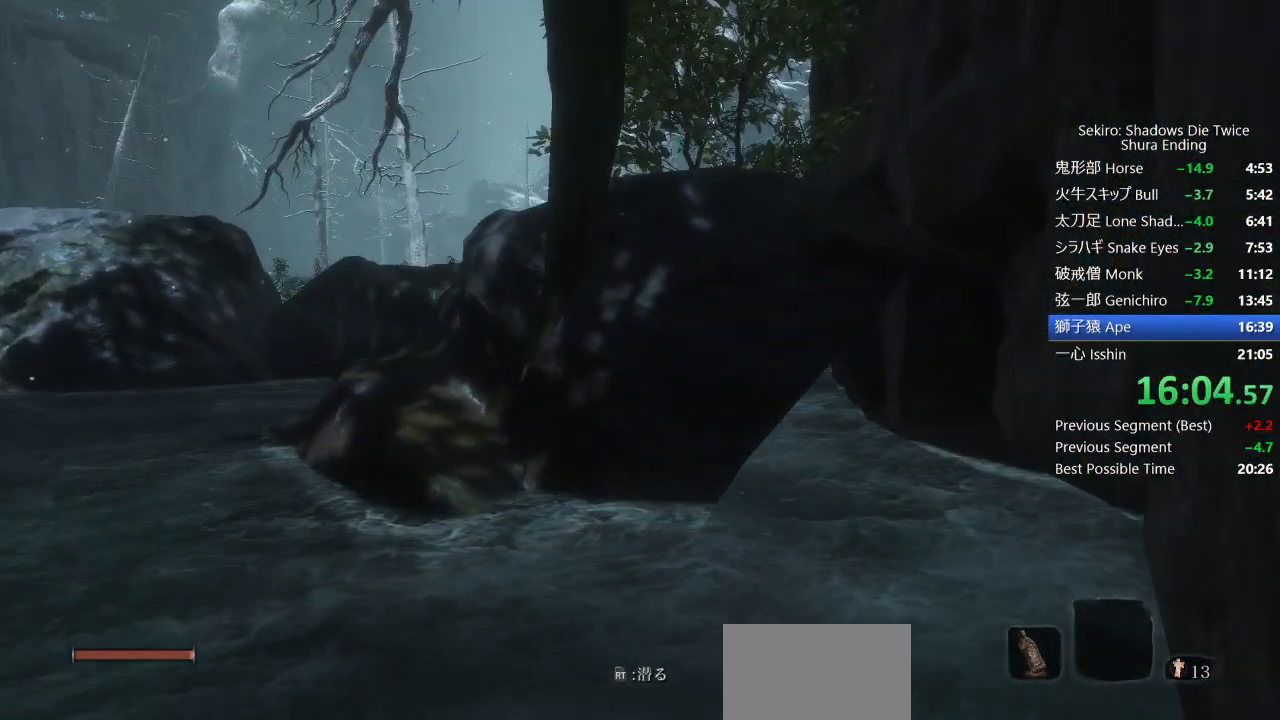
{"dt_ms": 500, "buttons": [], "left_stick": "up", "right_stick": "center", "events": [[33, "left_stick", "up"], [117, "CROSS", "down"], [183, "CROSS", "up"]]}
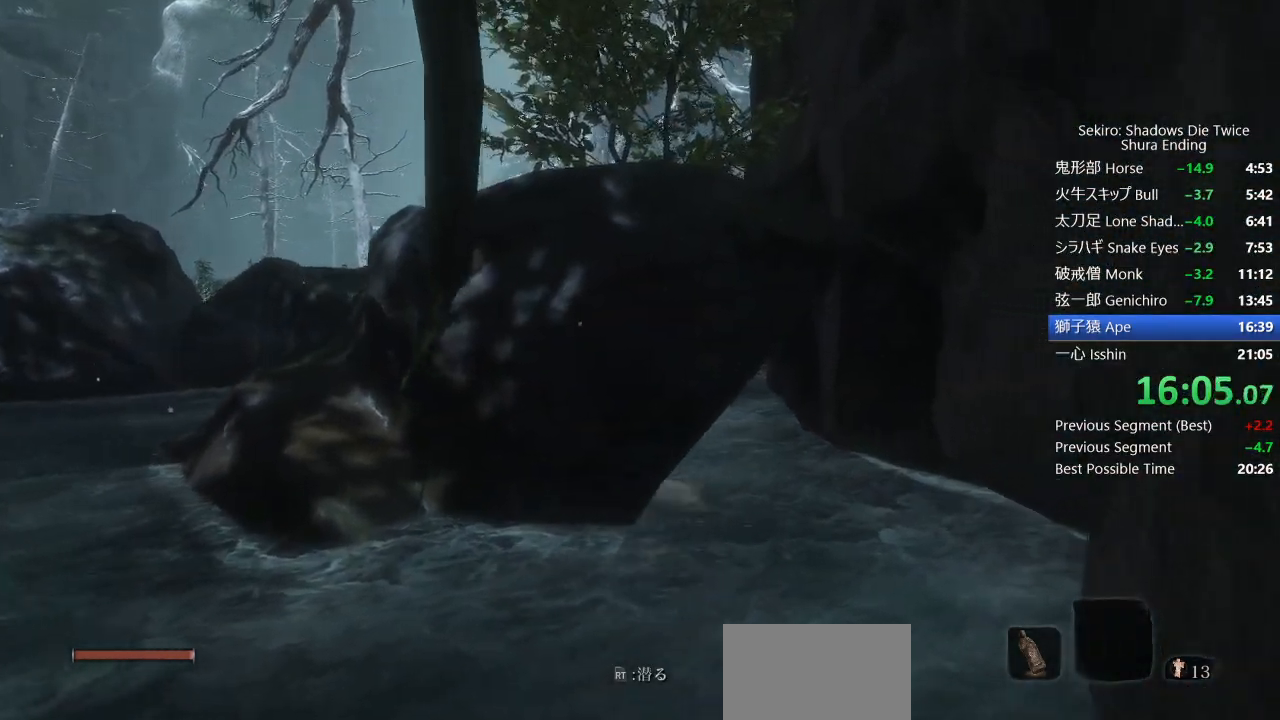
{"dt_ms": 500, "buttons": [], "left_stick": "up", "right_stick": "center", "events": []}
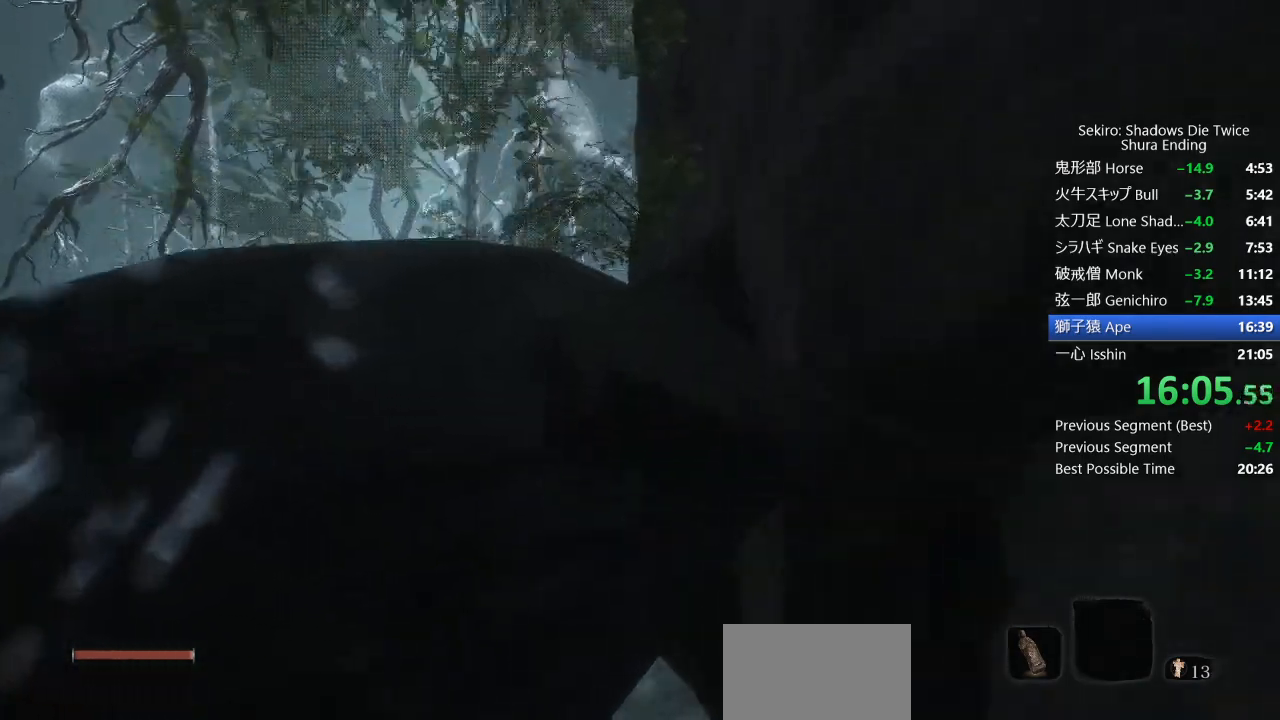
{"dt_ms": 500, "buttons": [], "left_stick": "up", "right_stick": "center", "events": [[33, "CROSS", "down"], [150, "CROSS", "up"]]}
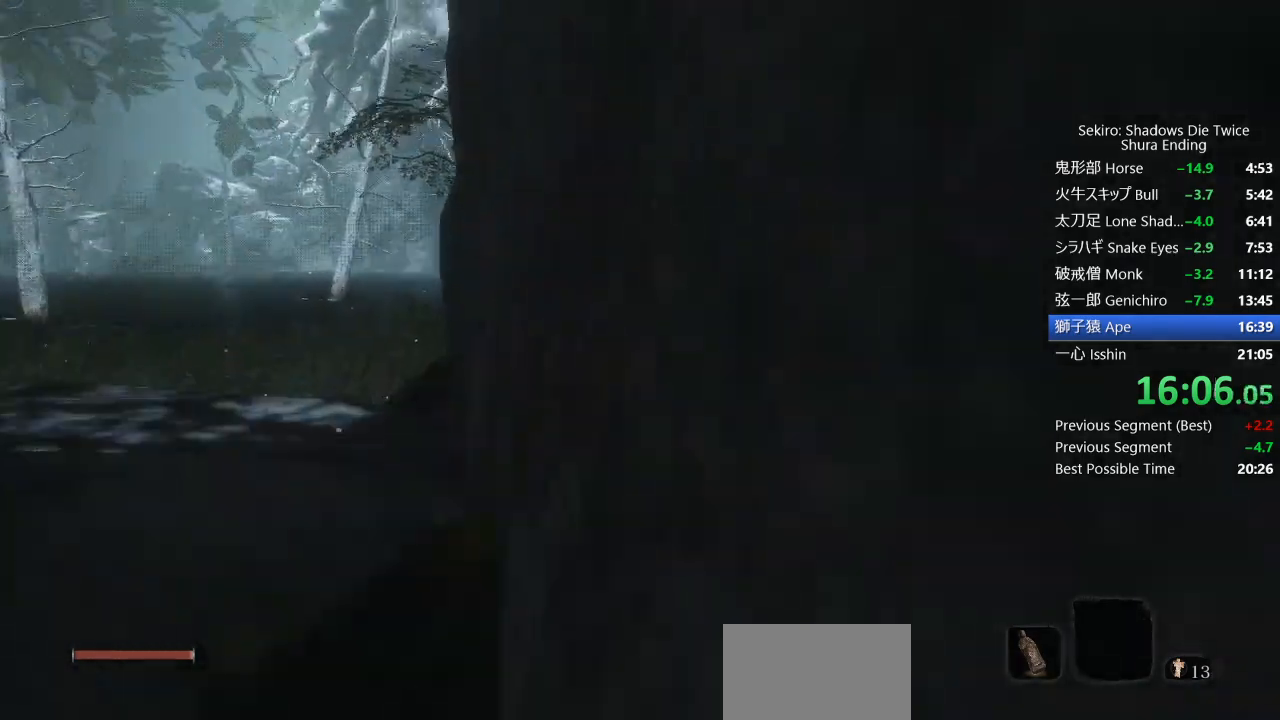
{"dt_ms": 500, "buttons": [], "left_stick": "up", "right_stick": "center", "events": [[317, "CROSS", "down"], [500, "CROSS", "up"]]}
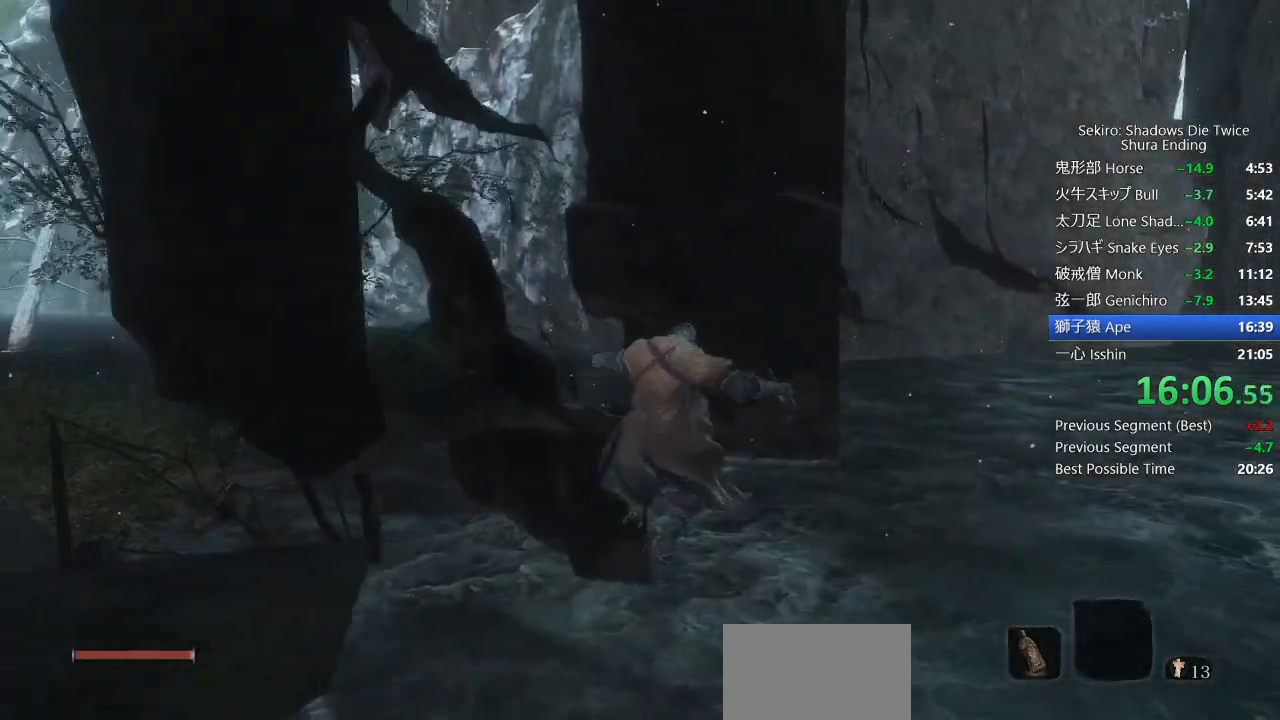
{"dt_ms": 500, "buttons": ["CIRCLE"], "left_stick": "up", "right_stick": "center", "events": [[367, "CIRCLE", "down"]]}
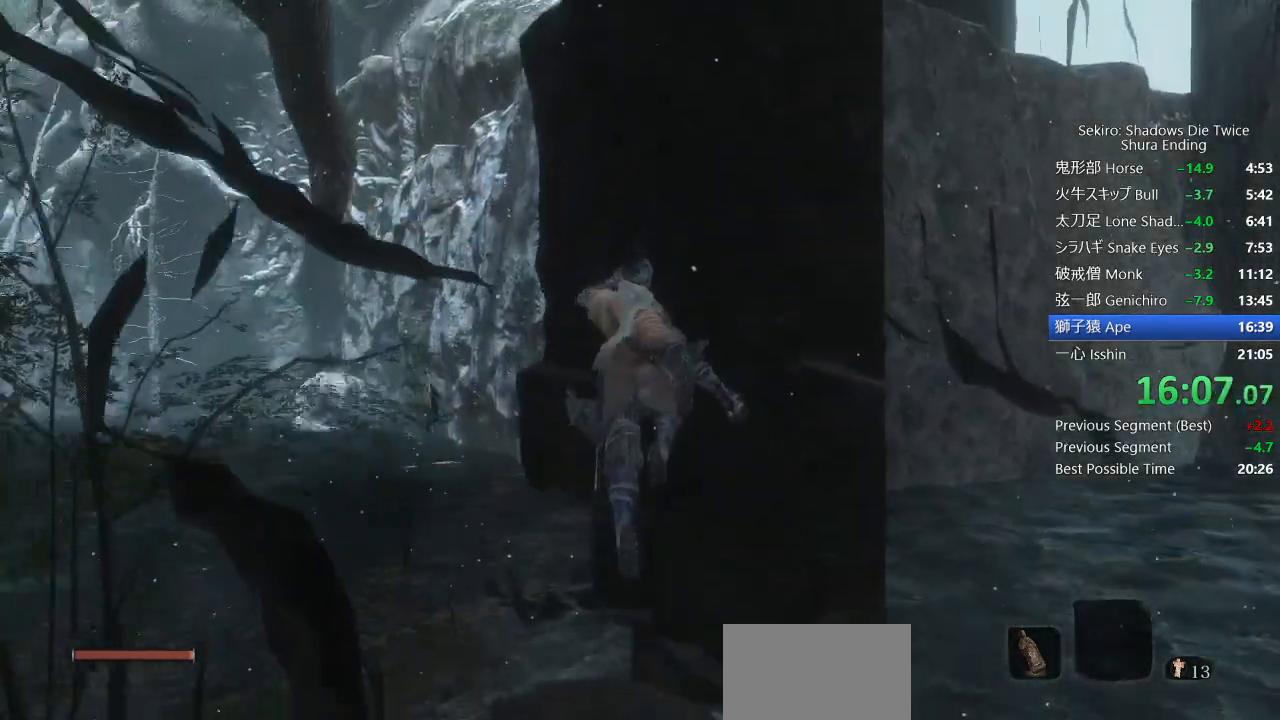
{"dt_ms": 500, "buttons": ["CIRCLE"], "left_stick": "up", "right_stick": "center", "events": [[167, "right_stick", "down"], [317, "right_stick", "center"]]}
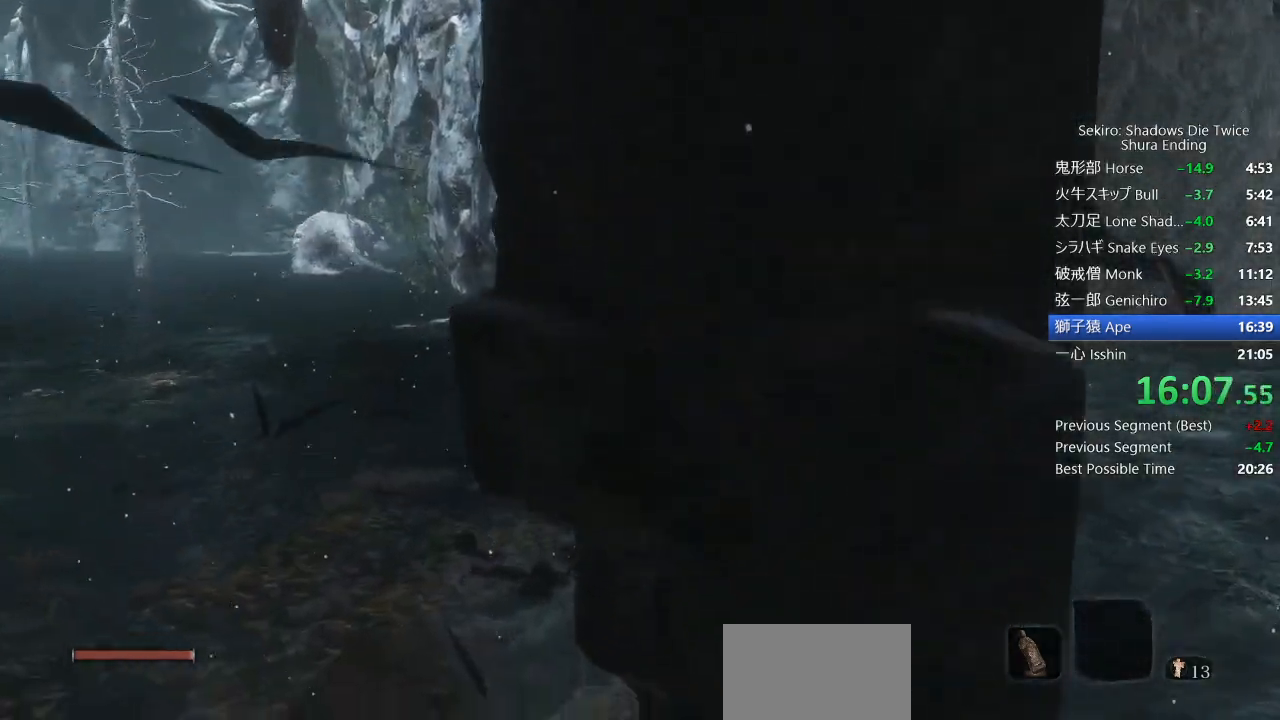
{"dt_ms": 500, "buttons": ["CIRCLE"], "left_stick": "up", "right_stick": "down-left", "events": [[500, "right_stick", "down-left"]]}
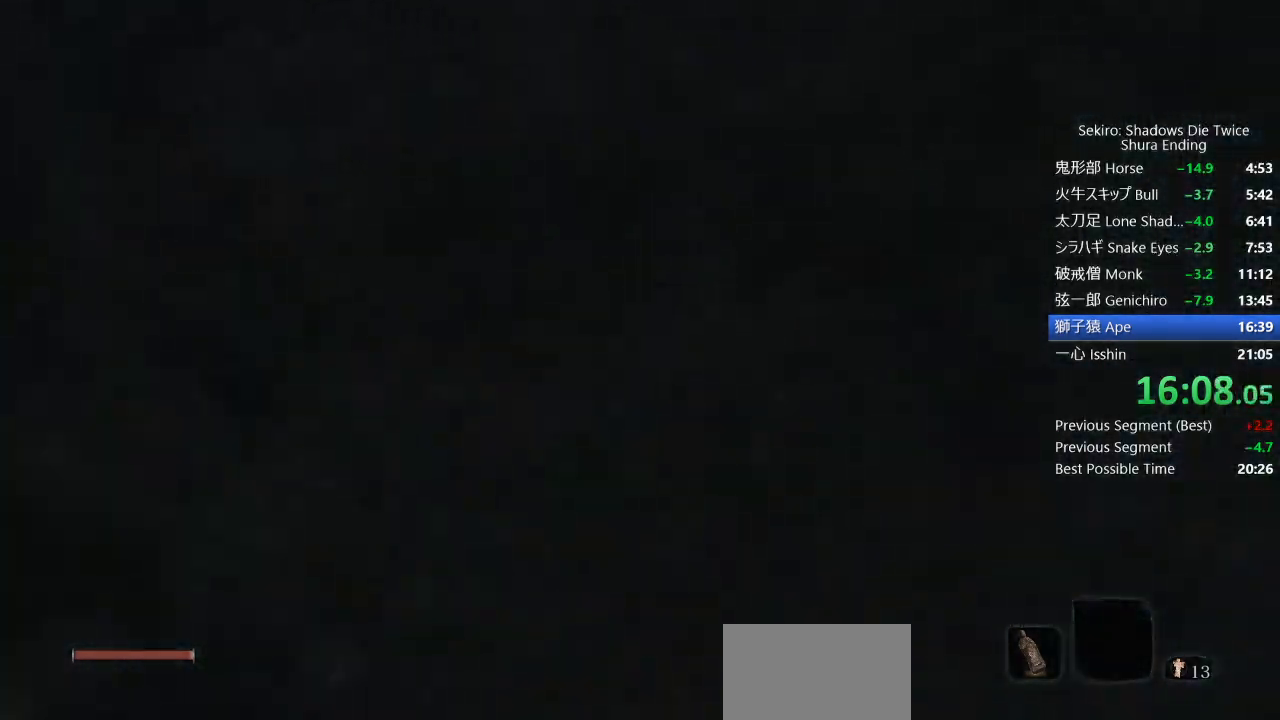
{"dt_ms": 500, "buttons": ["CIRCLE"], "left_stick": "up", "right_stick": "down-left", "events": []}
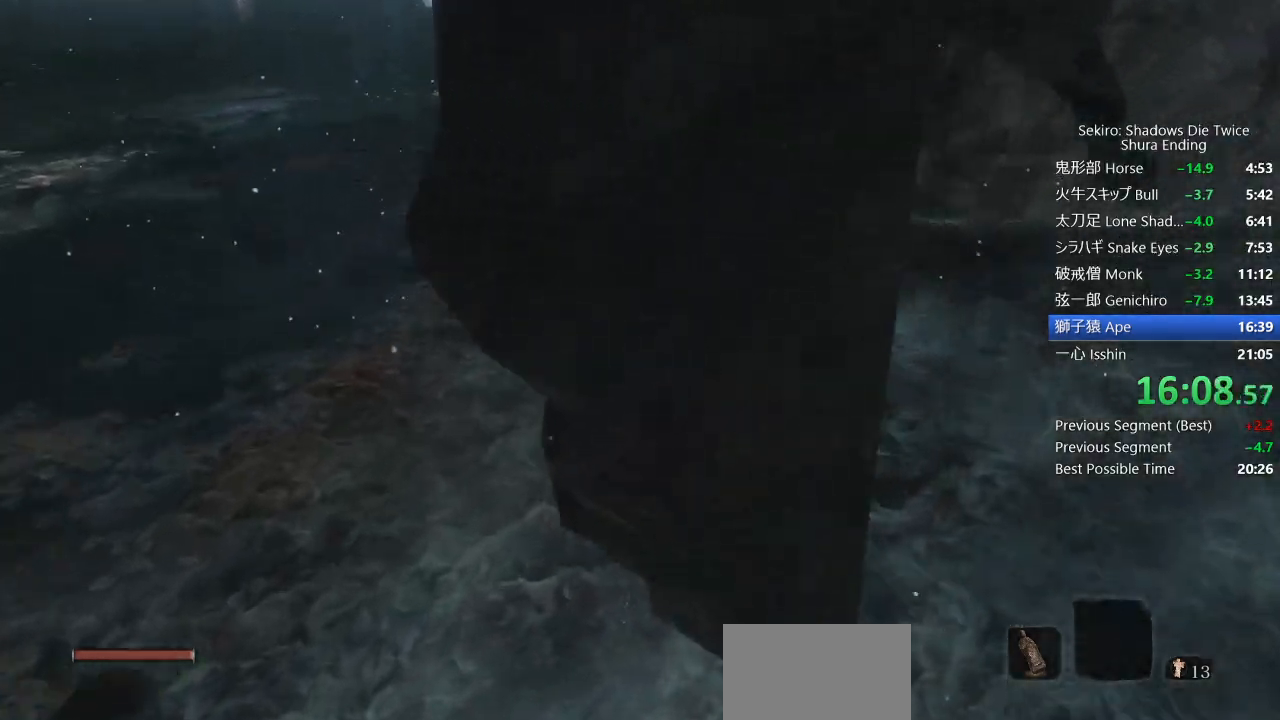
{"dt_ms": 500, "buttons": ["CIRCLE"], "left_stick": "up", "right_stick": "down-left", "events": []}
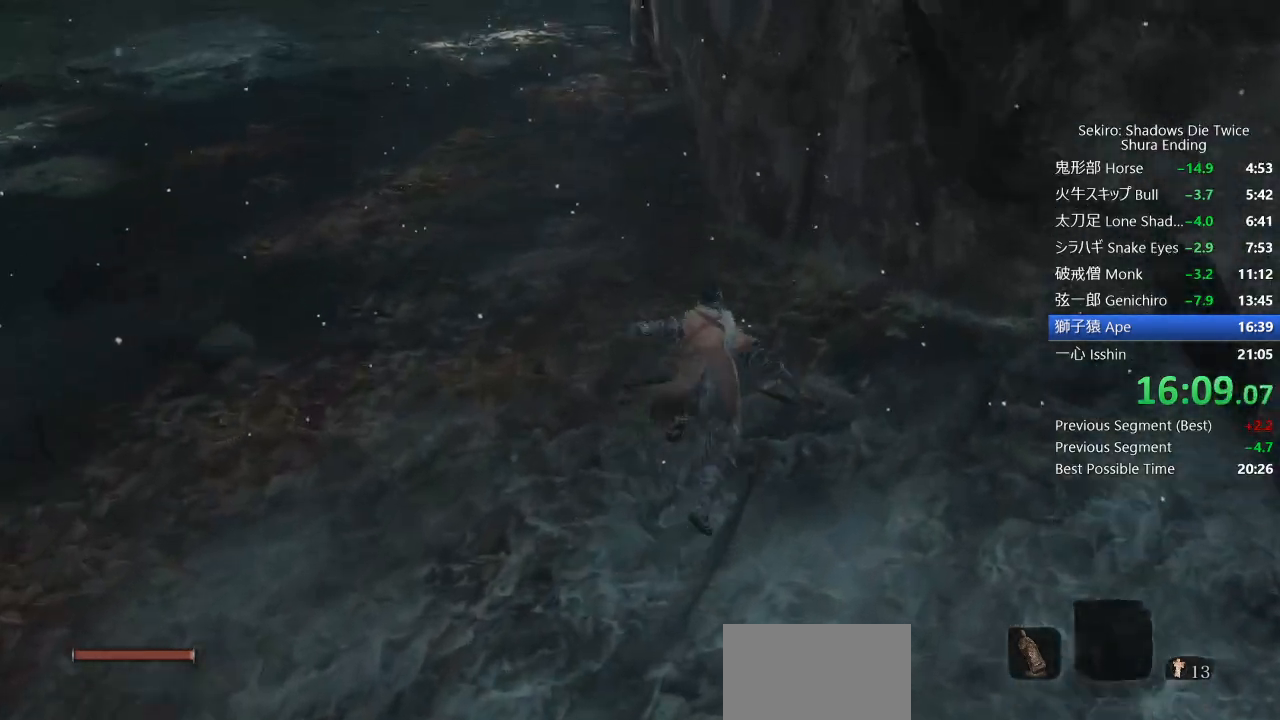
{"dt_ms": 500, "buttons": [], "left_stick": "up", "right_stick": "down-left", "events": [[400, "CIRCLE", "up"]]}
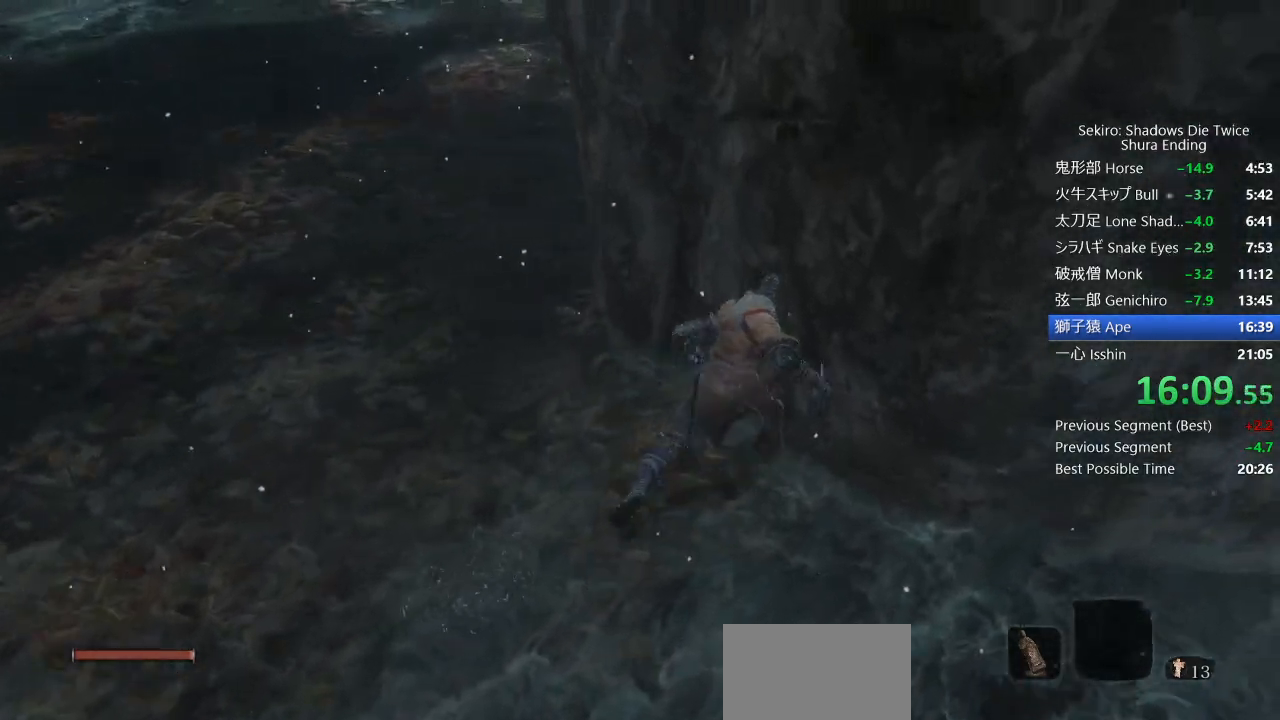
{"dt_ms": 500, "buttons": [], "left_stick": "up-right", "right_stick": "down-left", "events": [[100, "left_stick", "right"], [433, "left_stick", "up-right"]]}
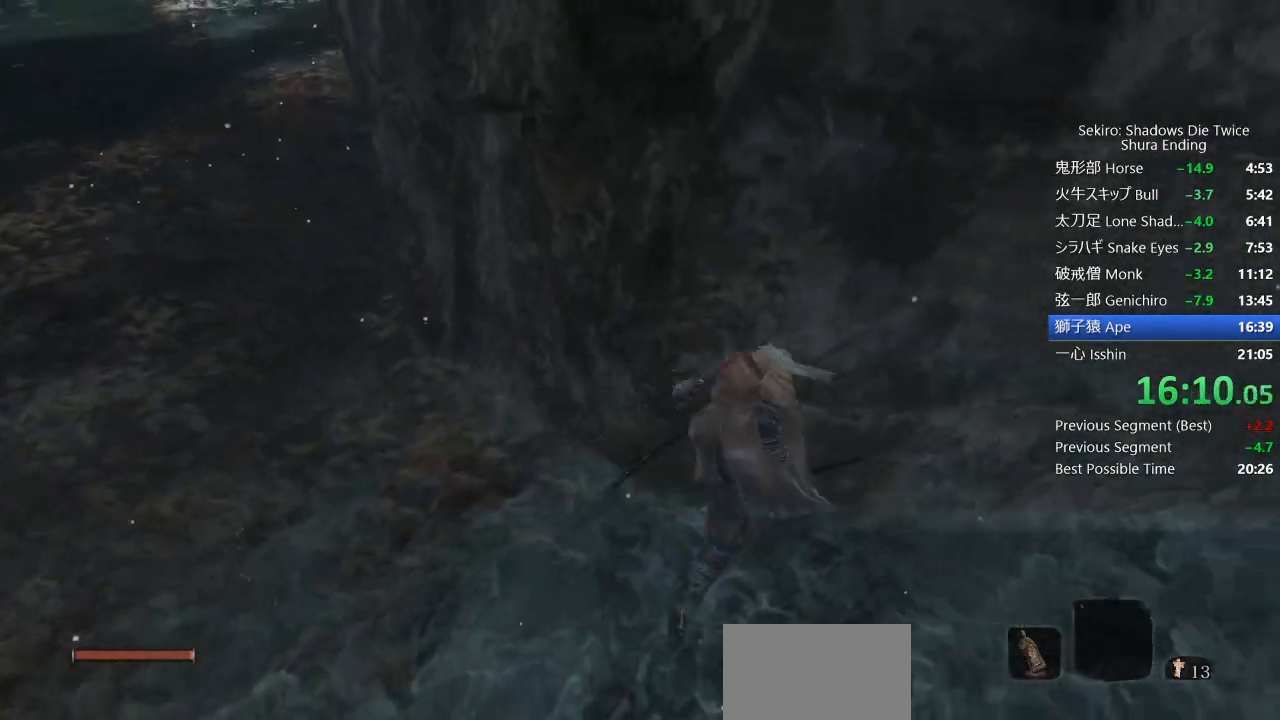
{"dt_ms": 500, "buttons": ["CIRCLE"], "left_stick": "up", "right_stick": "center", "events": [[17, "left_stick", "up"], [50, "CIRCLE", "down"], [233, "left_stick", "up-left"], [233, "right_stick", "center"], [483, "left_stick", "up"]]}
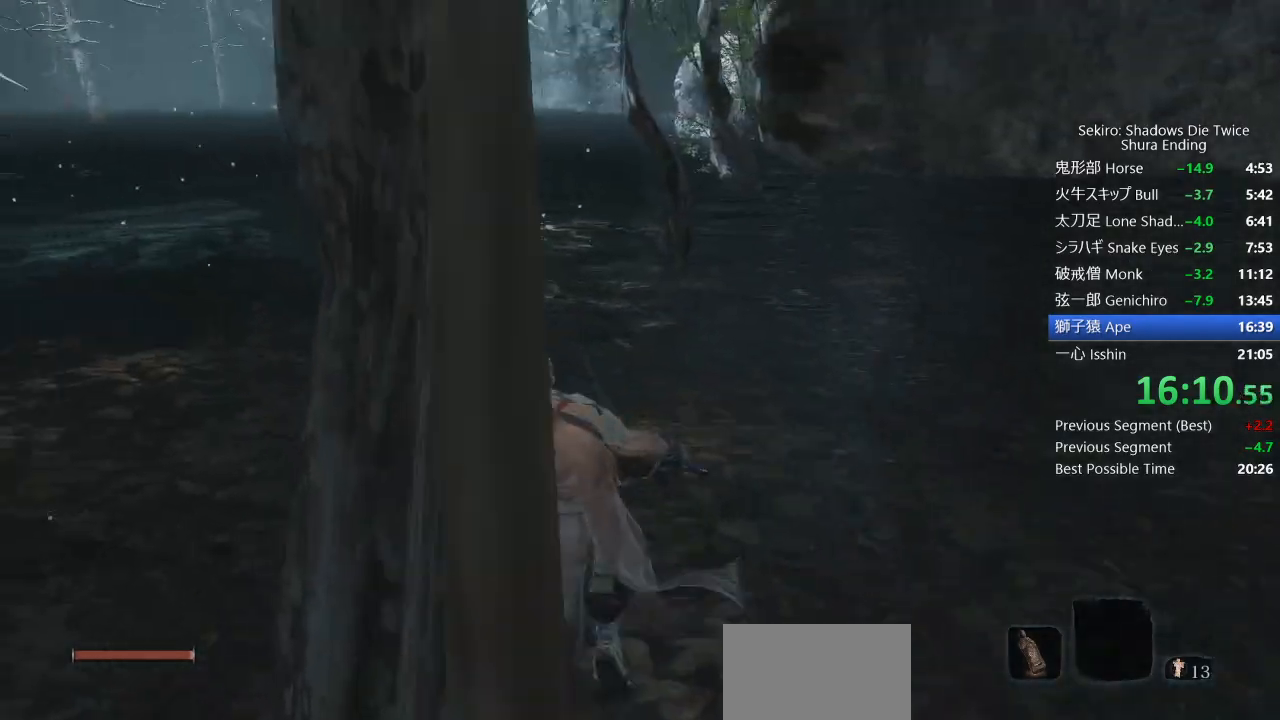
{"dt_ms": 1000, "buttons": ["CIRCLE"], "left_stick": "up", "right_stick": "down"}
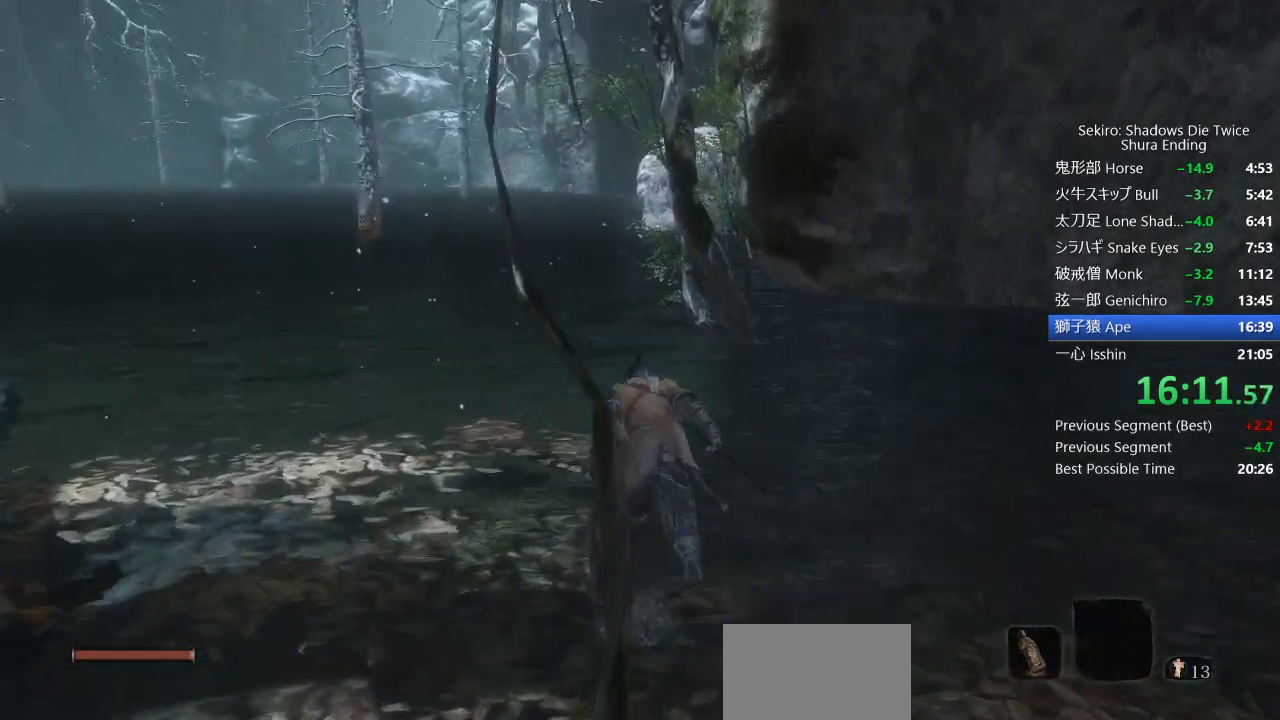
{"dt_ms": 500, "buttons": ["CIRCLE"], "left_stick": "up", "right_stick": "down", "events": []}
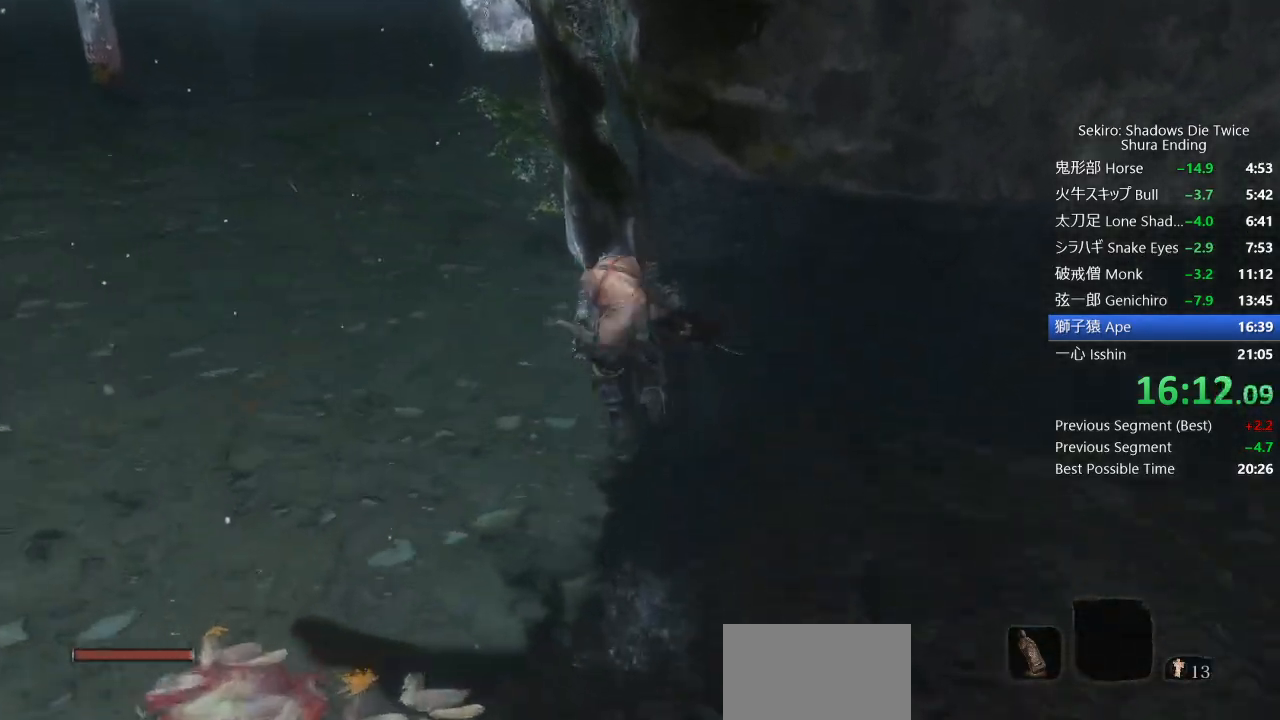
{"dt_ms": 500, "buttons": ["CIRCLE"], "left_stick": "up", "right_stick": "down", "events": []}
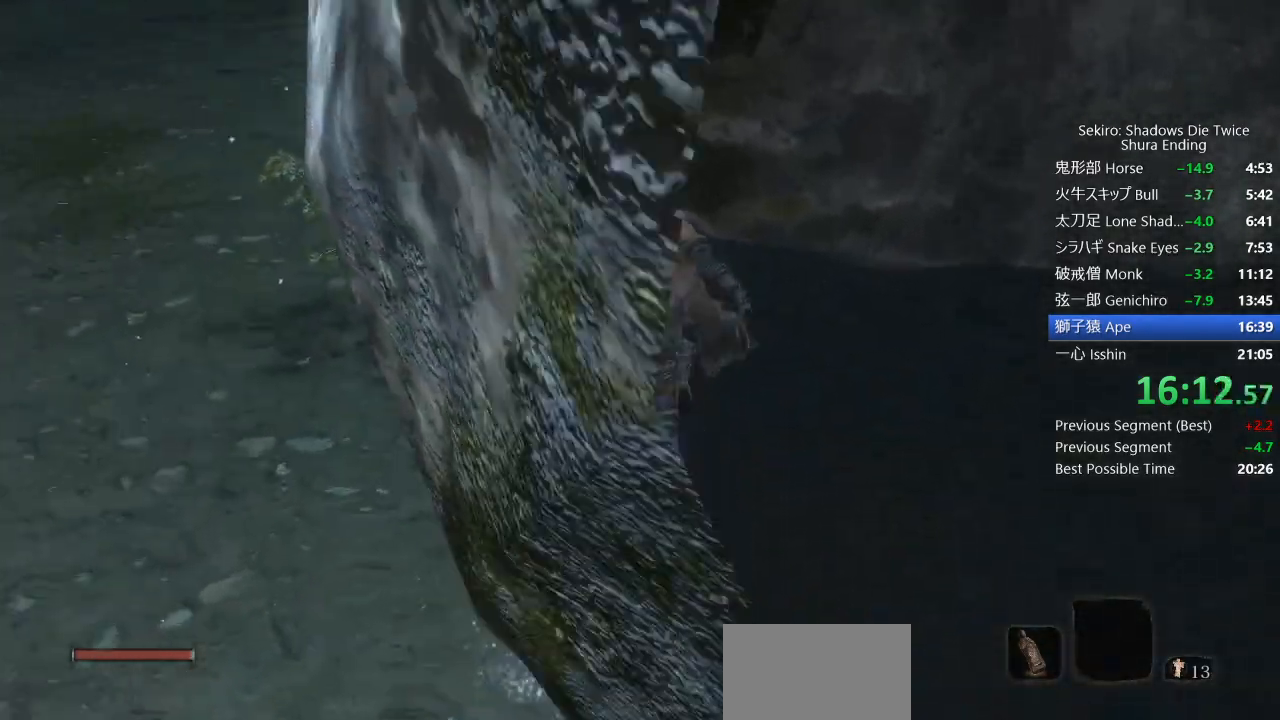
{"dt_ms": 500, "buttons": ["CROSS", "CIRCLE"], "left_stick": "up", "right_stick": "down", "events": [[450, "CROSS", "down"]]}
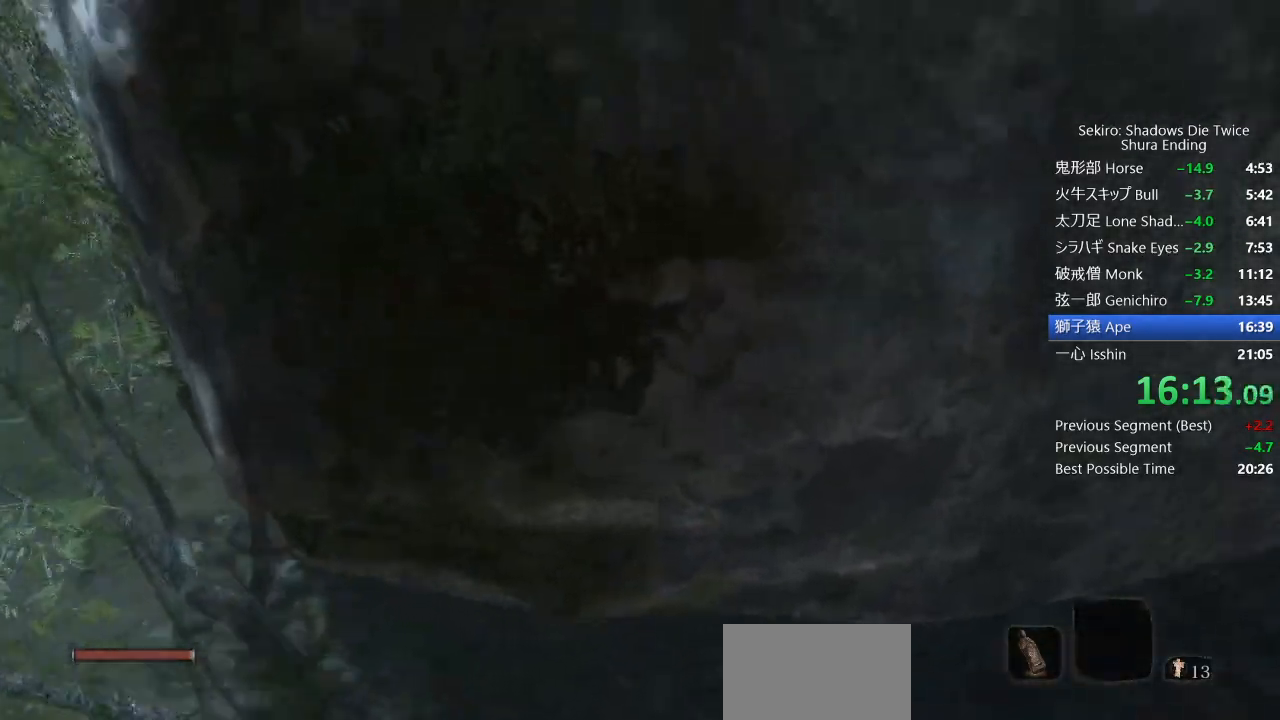
{"dt_ms": 500, "buttons": ["CIRCLE"], "left_stick": "up", "right_stick": "down-right", "events": [[83, "CROSS", "up"], [483, "right_stick", "down-right"]]}
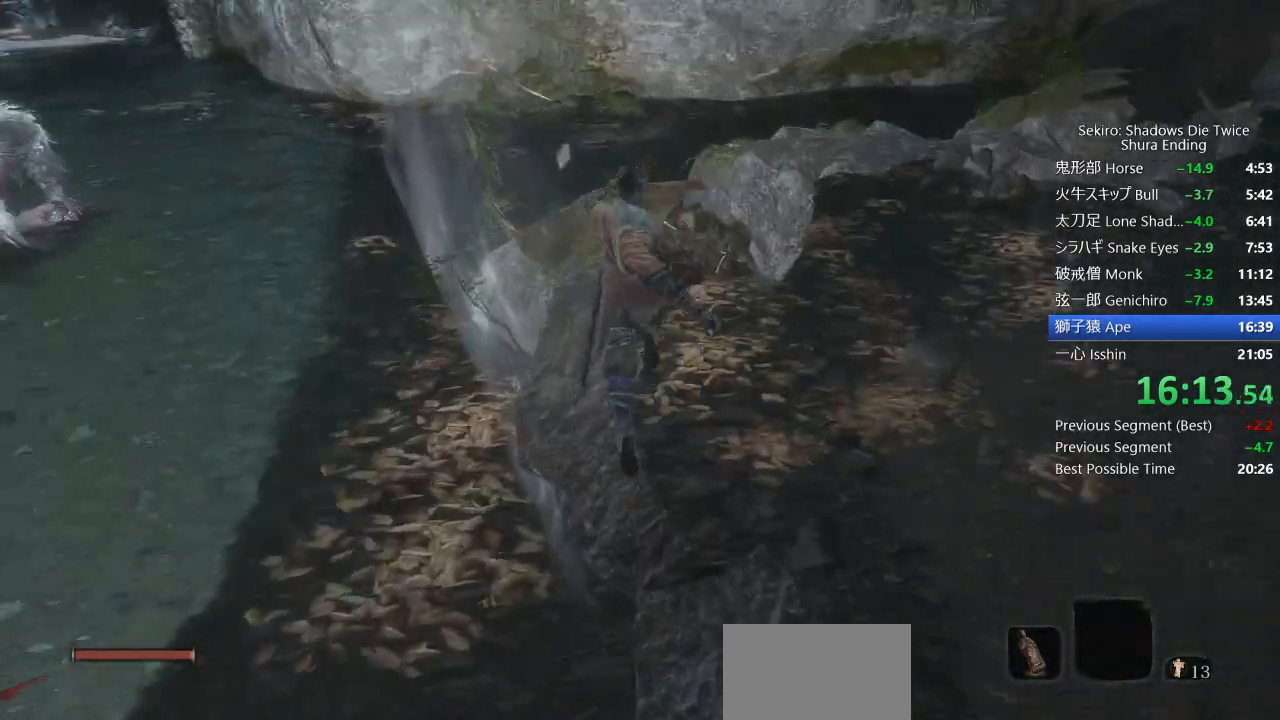
{"dt_ms": 500, "buttons": ["CIRCLE"], "left_stick": "up", "right_stick": "down-right", "events": []}
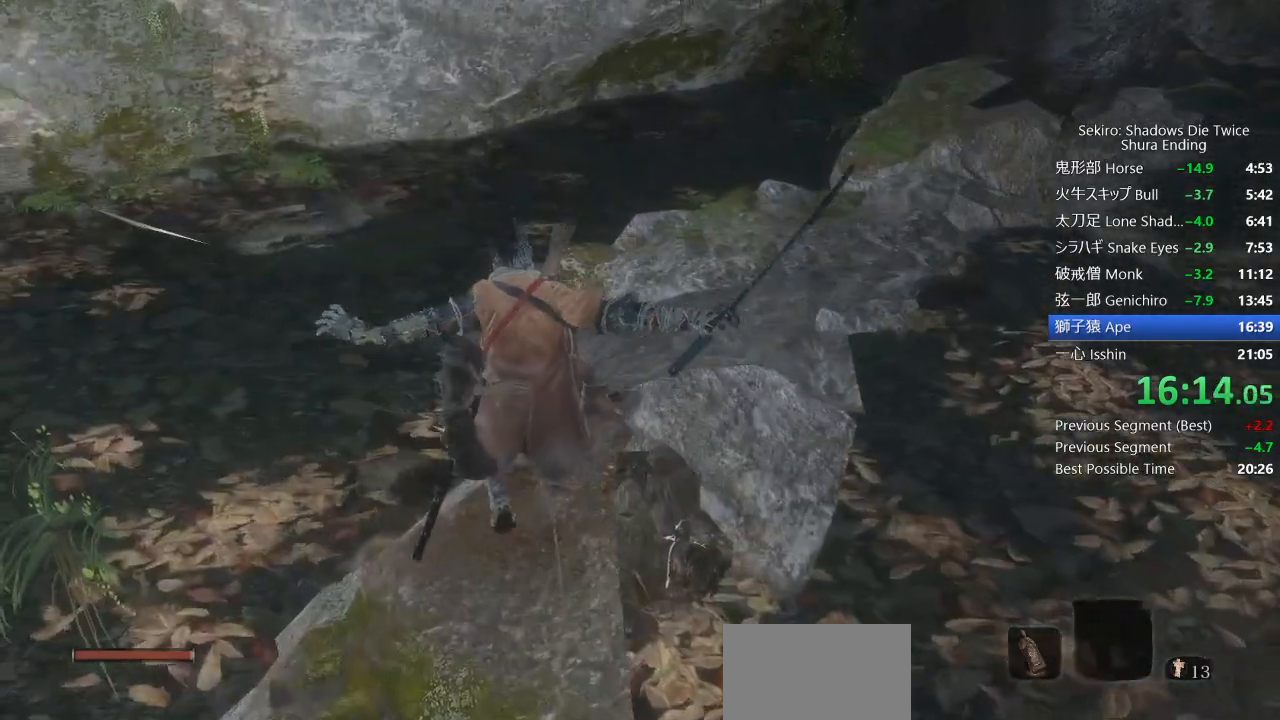
{"dt_ms": 500, "buttons": ["CIRCLE"], "left_stick": "up", "right_stick": "down-right", "events": [[67, "right_stick", "down"], [233, "right_stick", "down-right"]]}
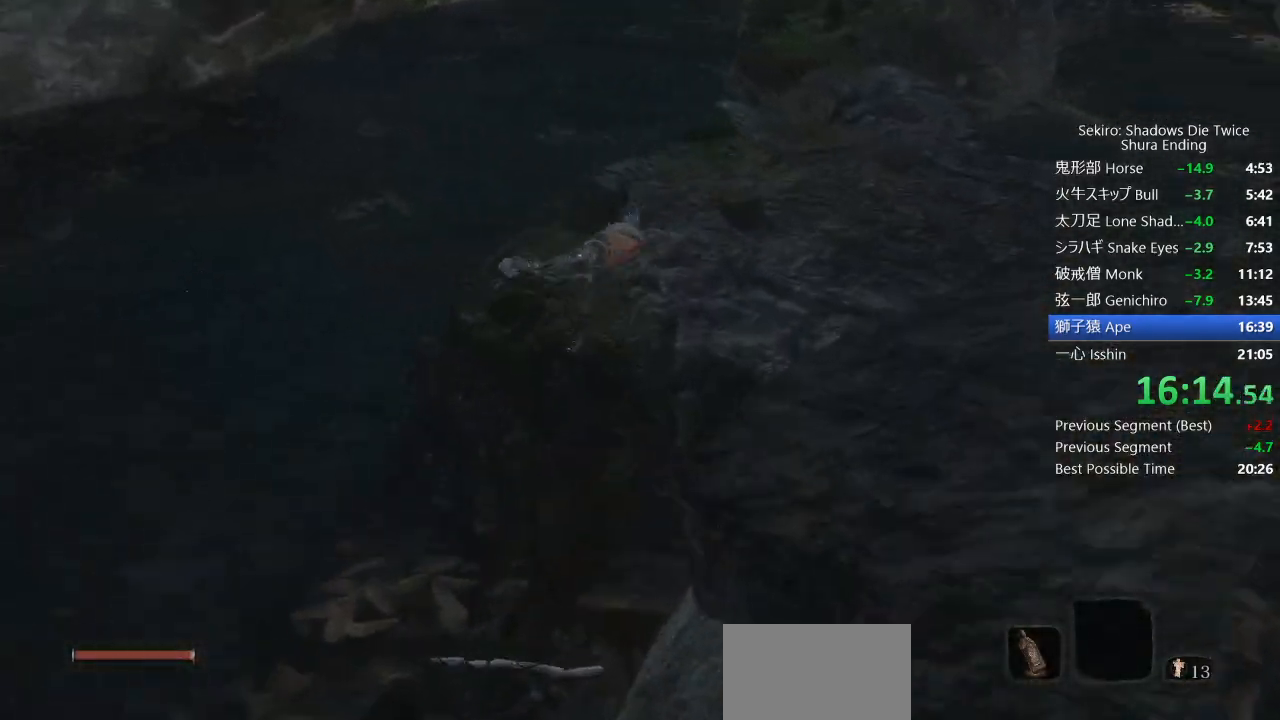
{"dt_ms": 500, "buttons": ["CIRCLE"], "left_stick": "up", "right_stick": "down", "events": [[200, "right_stick", "down"]]}